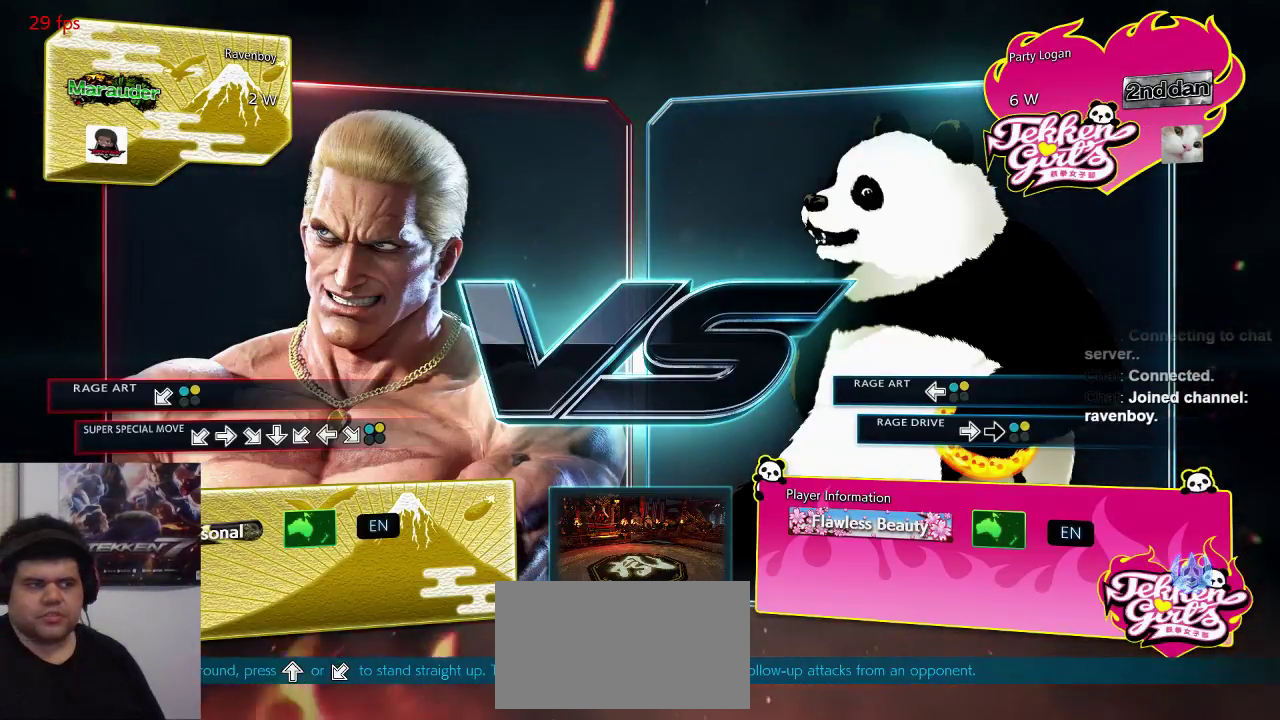
Gameplay with a controller (arcade stick); each line is a JSON object with the inputs held at the frame after it. "events" lists button and stick changes between this image and that frame as [ms after this image, input, new state], when the widget could be followed in between. Not read: L3 R3.
{"buttons": [], "left_stick": "center", "events": [[317, "CROSS", "down"], [350, "SQUARE", "down"], [350, "TRIANGLE", "down"], [433, "SQUARE", "up"], [450, "CROSS", "up"], [450, "TRIANGLE", "up"]]}
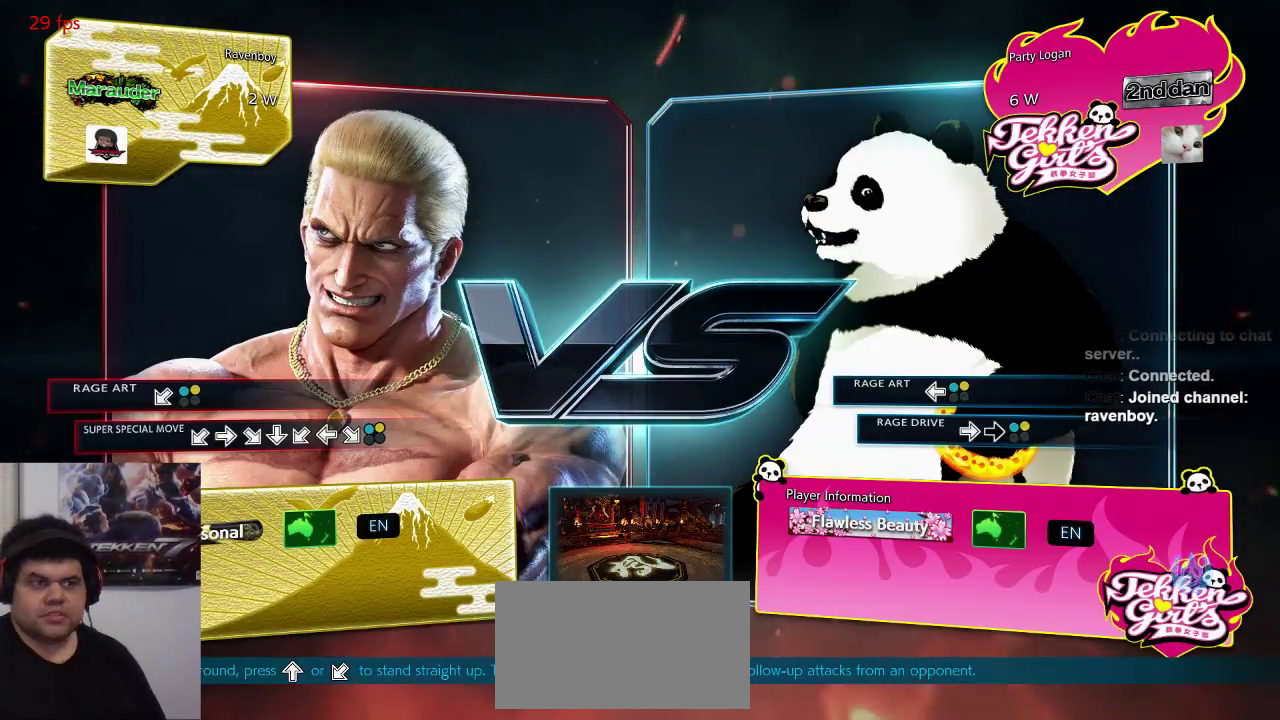
{"buttons": ["TRIANGLE"], "left_stick": "center", "events": [[100, "TRIANGLE", "down"], [117, "SQUARE", "down"], [183, "TRIANGLE", "up"], [250, "SQUARE", "up"], [317, "TRIANGLE", "down"], [350, "TRIANGLE", "up"], [417, "SQUARE", "down"], [450, "SQUARE", "up"], [483, "TRIANGLE", "down"]]}
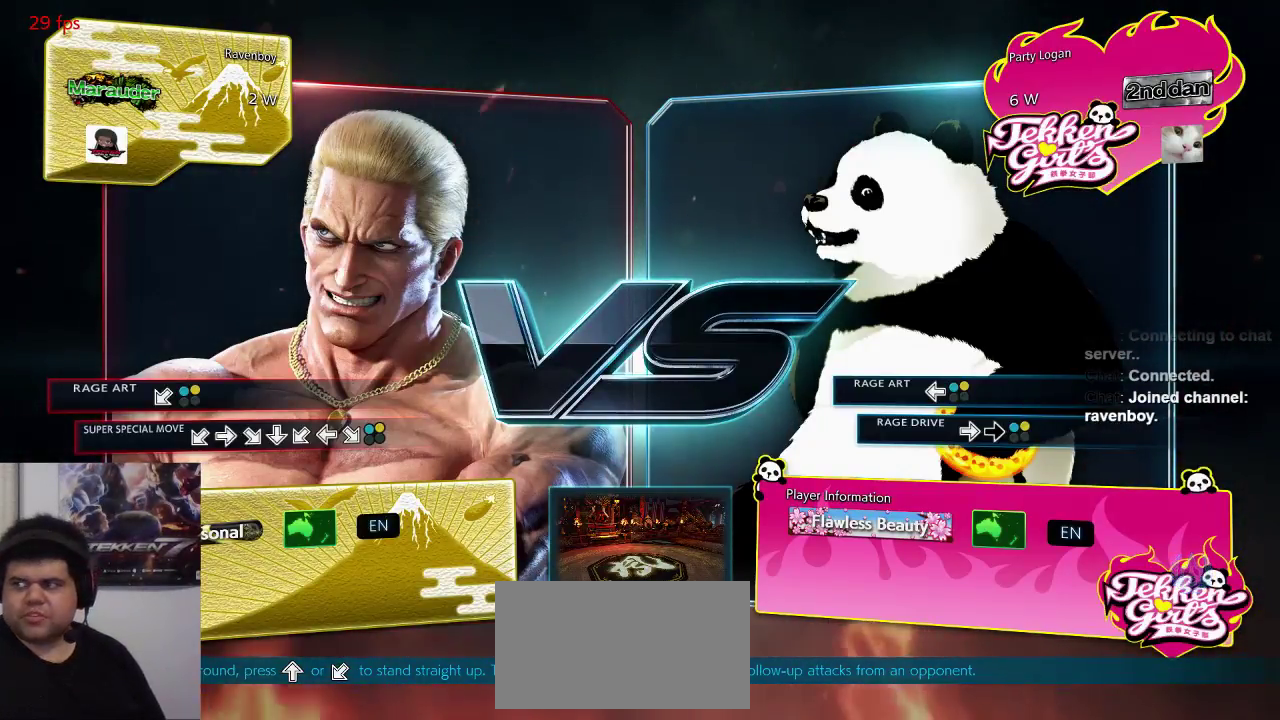
{"buttons": [], "left_stick": "center", "events": [[83, "TRIANGLE", "up"], [117, "SQUARE", "down"], [150, "SQUARE", "up"], [217, "TRIANGLE", "down"], [283, "TRIANGLE", "up"], [417, "SQUARE", "down"], [417, "TRIANGLE", "down"], [450, "SQUARE", "up"], [483, "TRIANGLE", "up"]]}
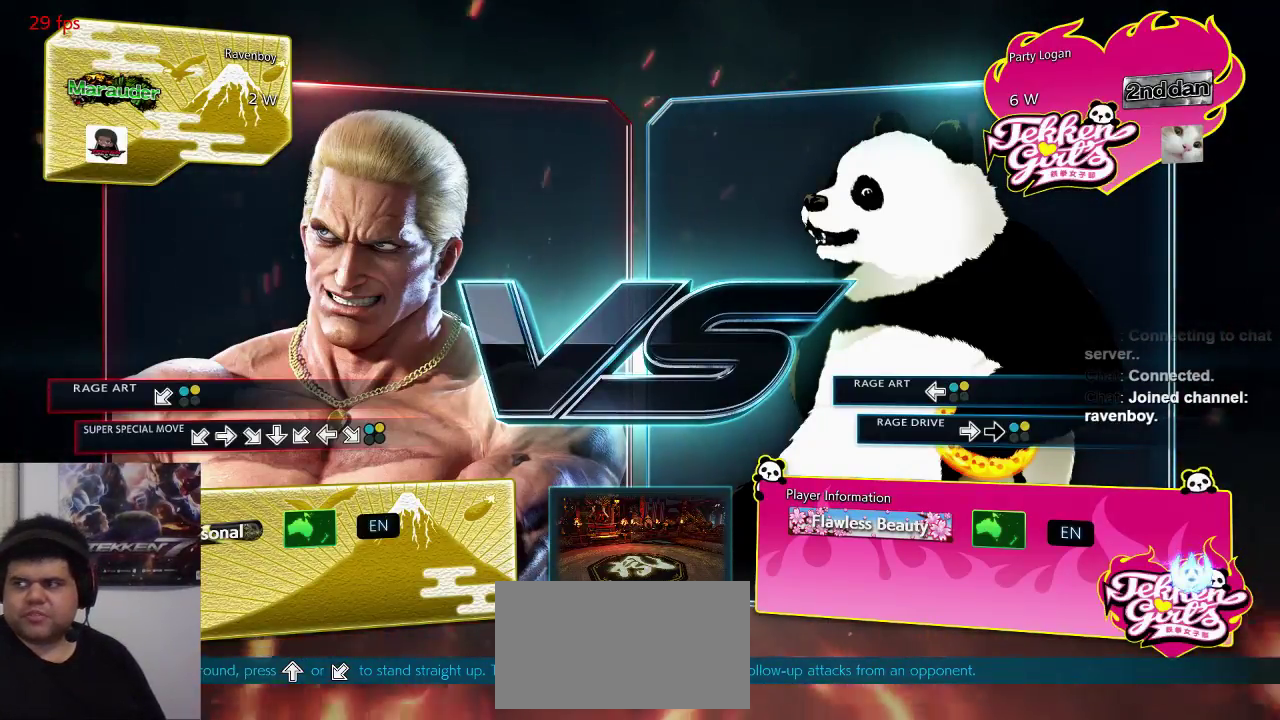
{"buttons": ["SQUARE"], "left_stick": "center", "events": [[117, "SQUARE", "down"], [117, "TRIANGLE", "down"], [217, "SQUARE", "up"], [250, "TRIANGLE", "up"], [417, "SQUARE", "down"], [417, "TRIANGLE", "down"], [450, "TRIANGLE", "up"]]}
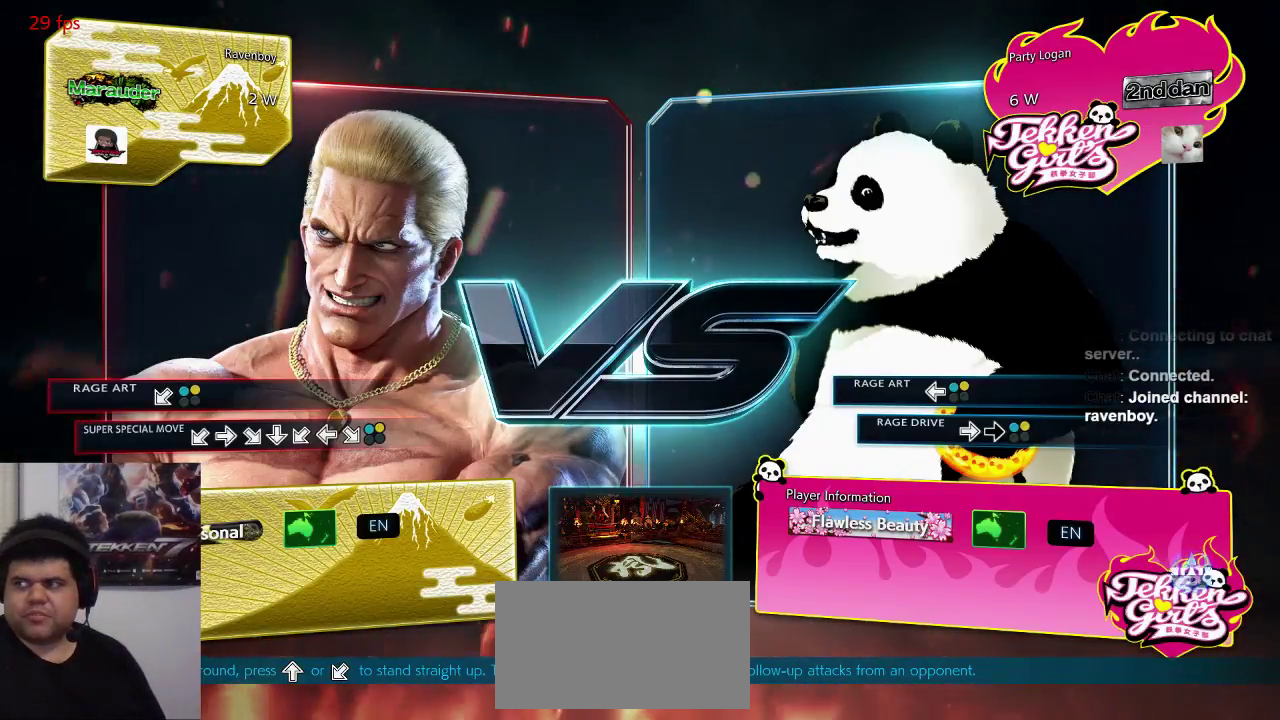
{"buttons": ["CROSS"], "left_stick": "center", "events": [[17, "SQUARE", "up"], [433, "CROSS", "down"]]}
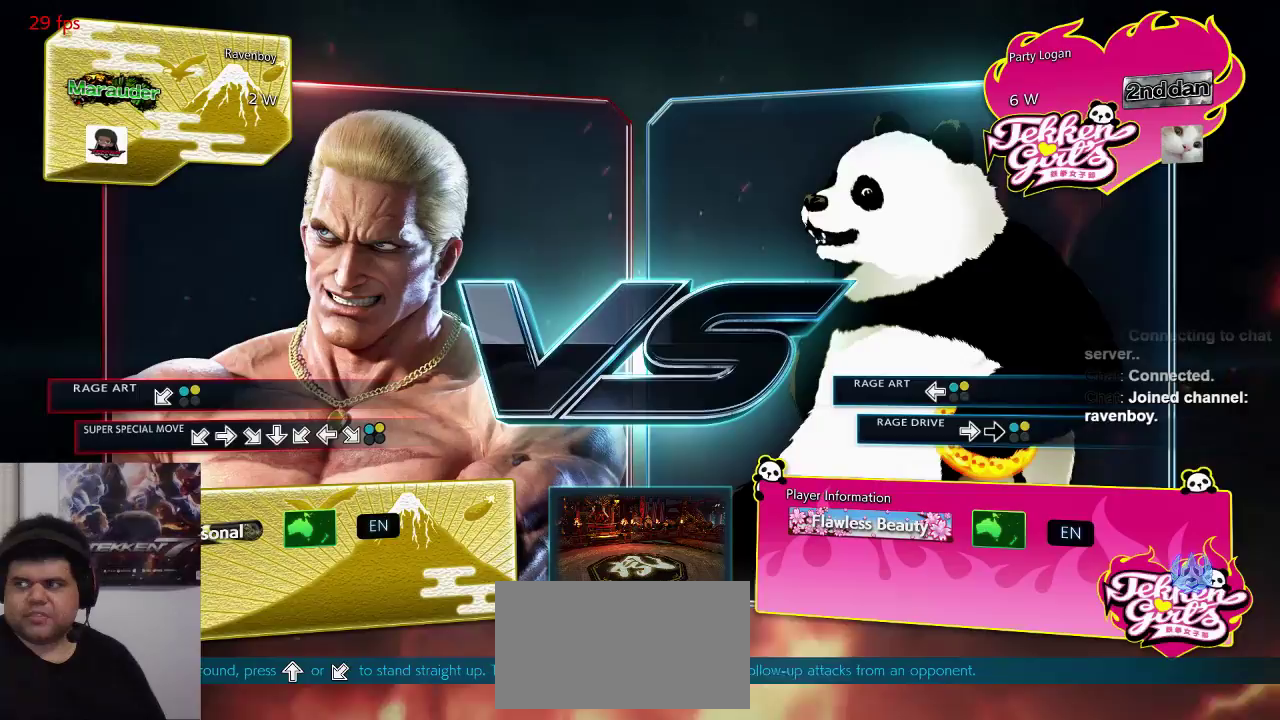
{"buttons": [], "left_stick": "center", "events": [[67, "CROSS", "up"]]}
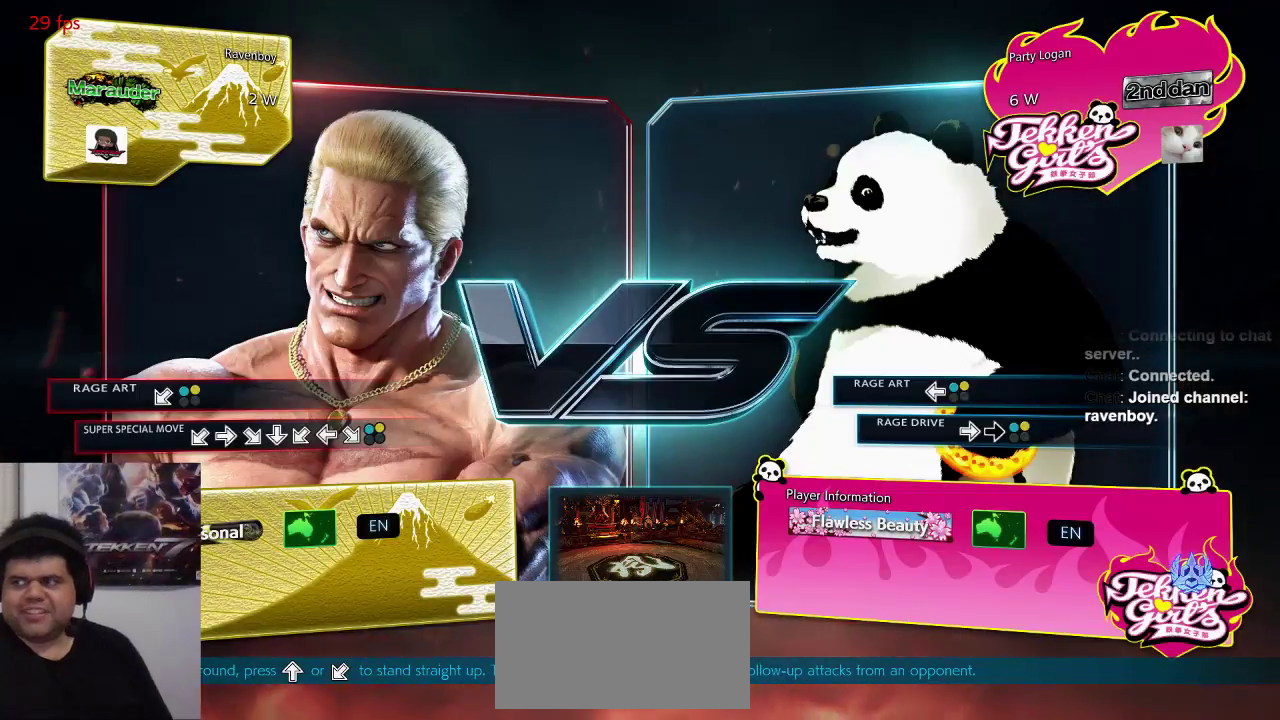
{"buttons": [], "left_stick": "center", "events": []}
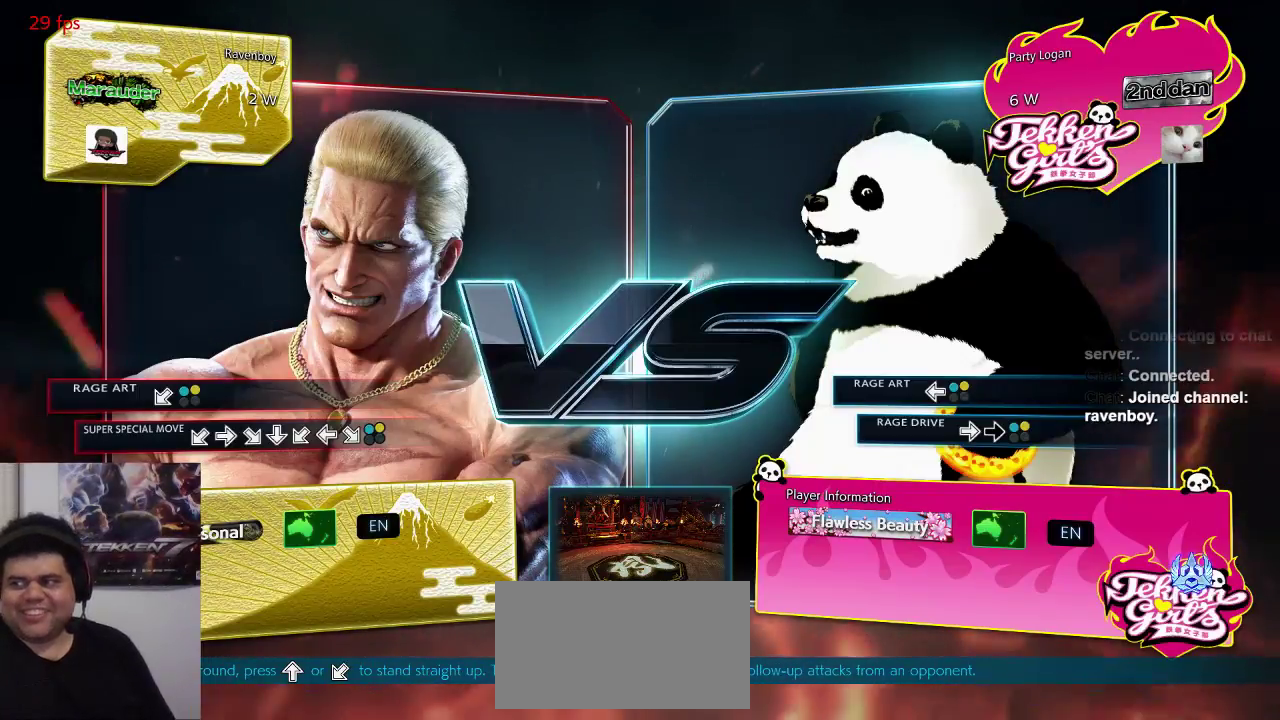
{"buttons": [], "left_stick": "center", "events": []}
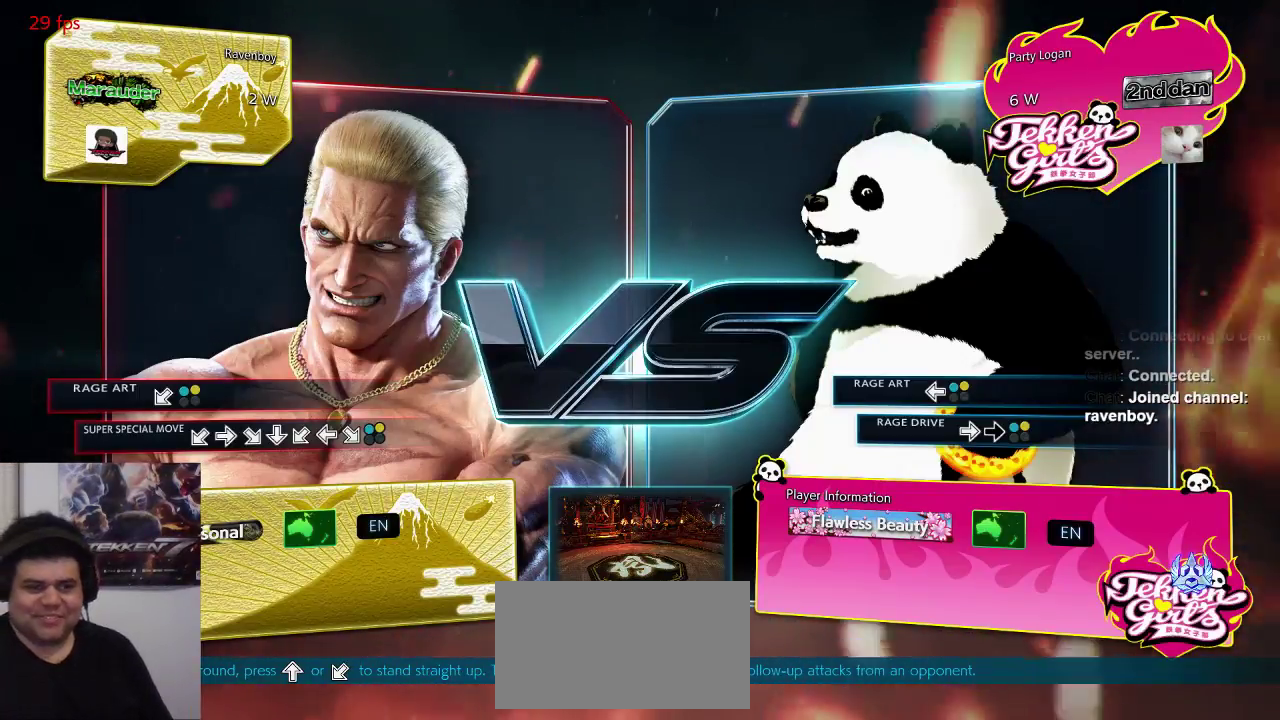
{"buttons": [], "left_stick": "center", "events": []}
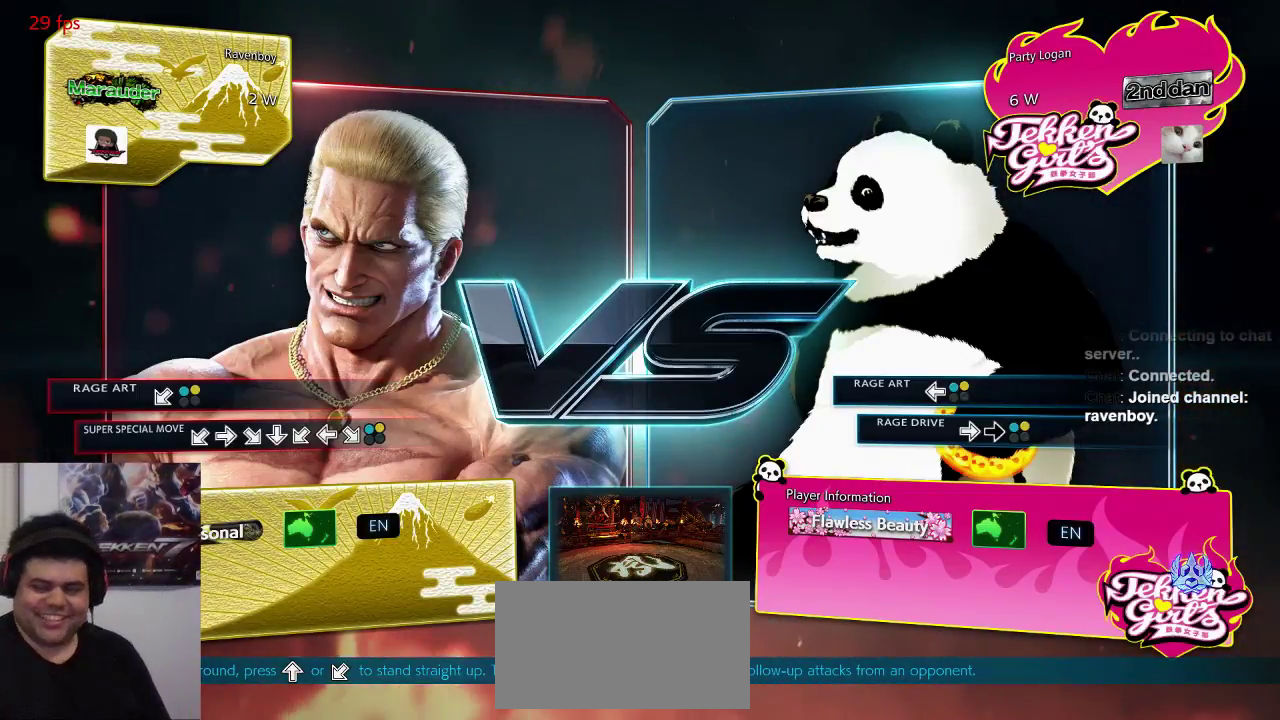
{"buttons": [], "left_stick": "center", "events": []}
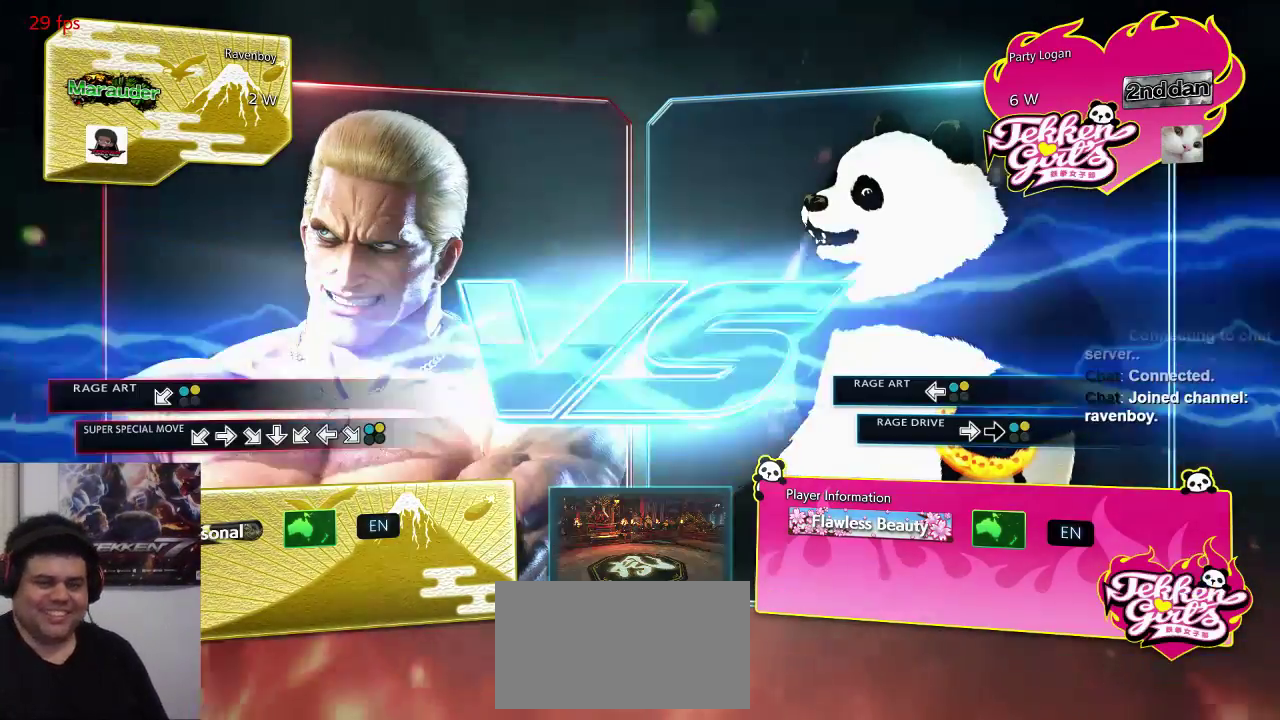
{"buttons": [], "left_stick": "center", "events": [[83, "SELECT", "down"], [183, "SELECT", "up"]]}
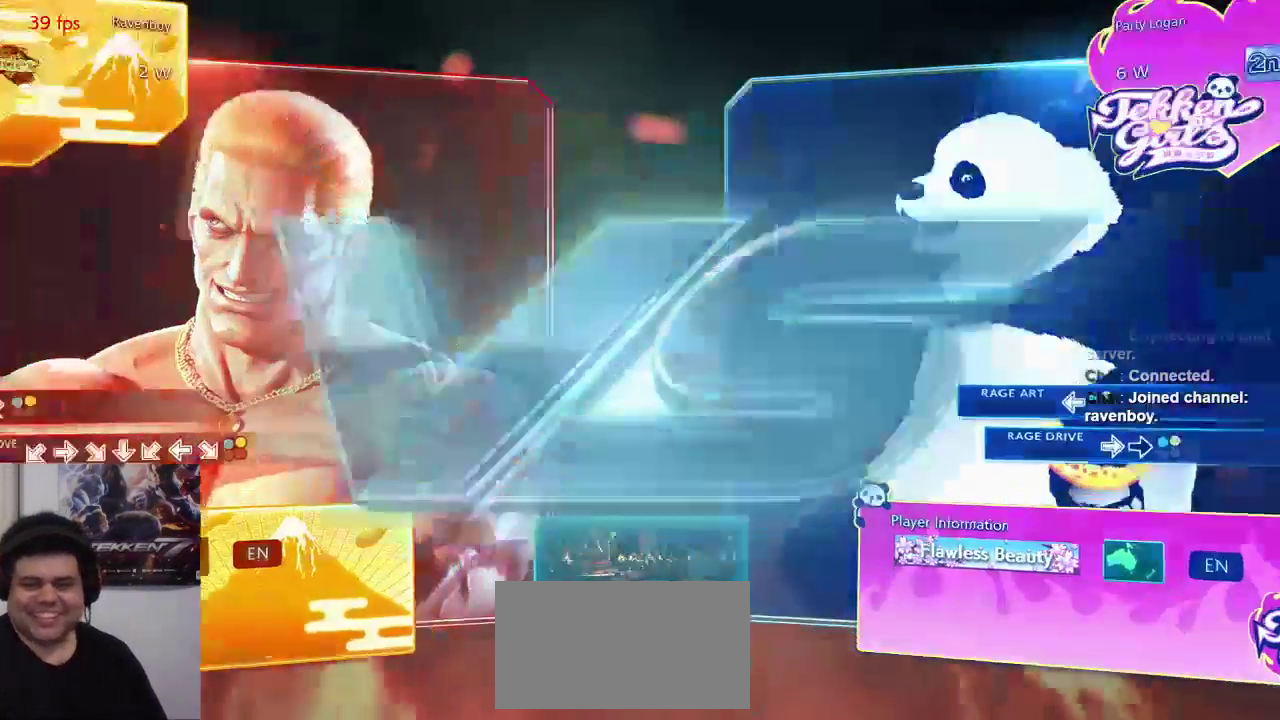
{"buttons": ["TRIANGLE"], "left_stick": "center", "events": [[400, "SQUARE", "down"], [400, "TRIANGLE", "down"], [483, "SQUARE", "up"]]}
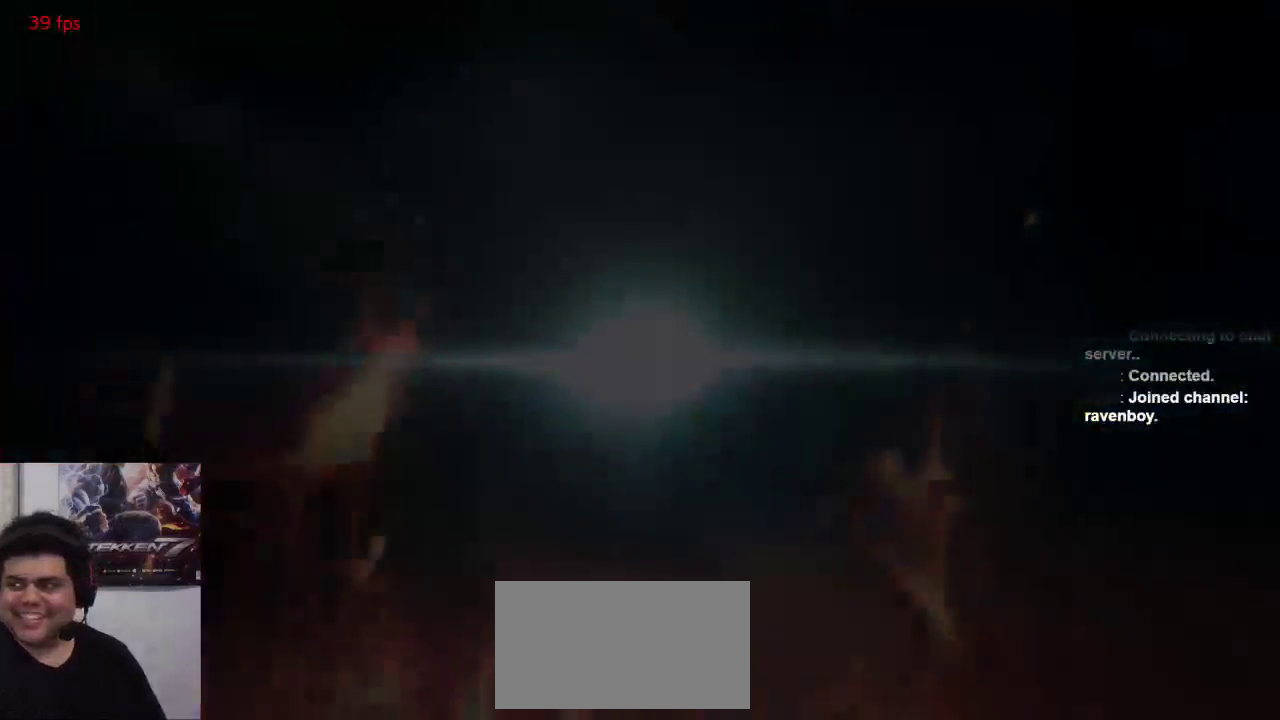
{"buttons": [], "left_stick": "center", "events": [[33, "TRIANGLE", "up"]]}
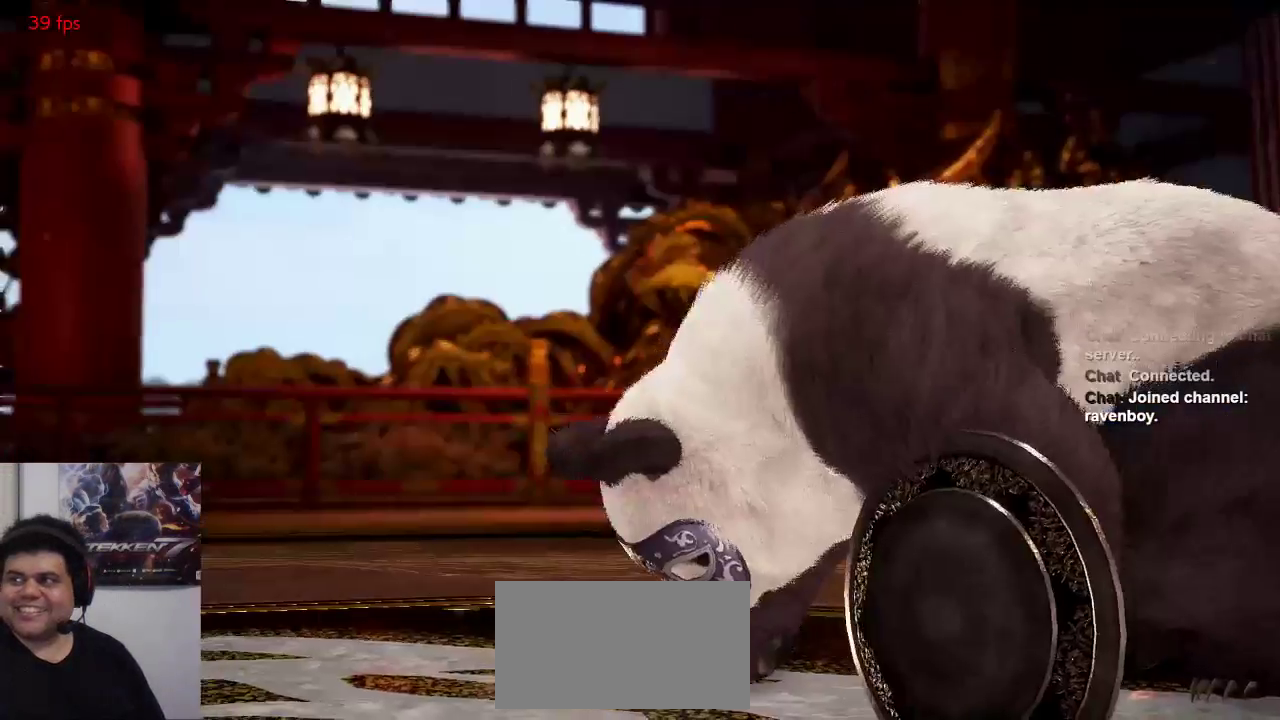
{"buttons": [], "left_stick": "center"}
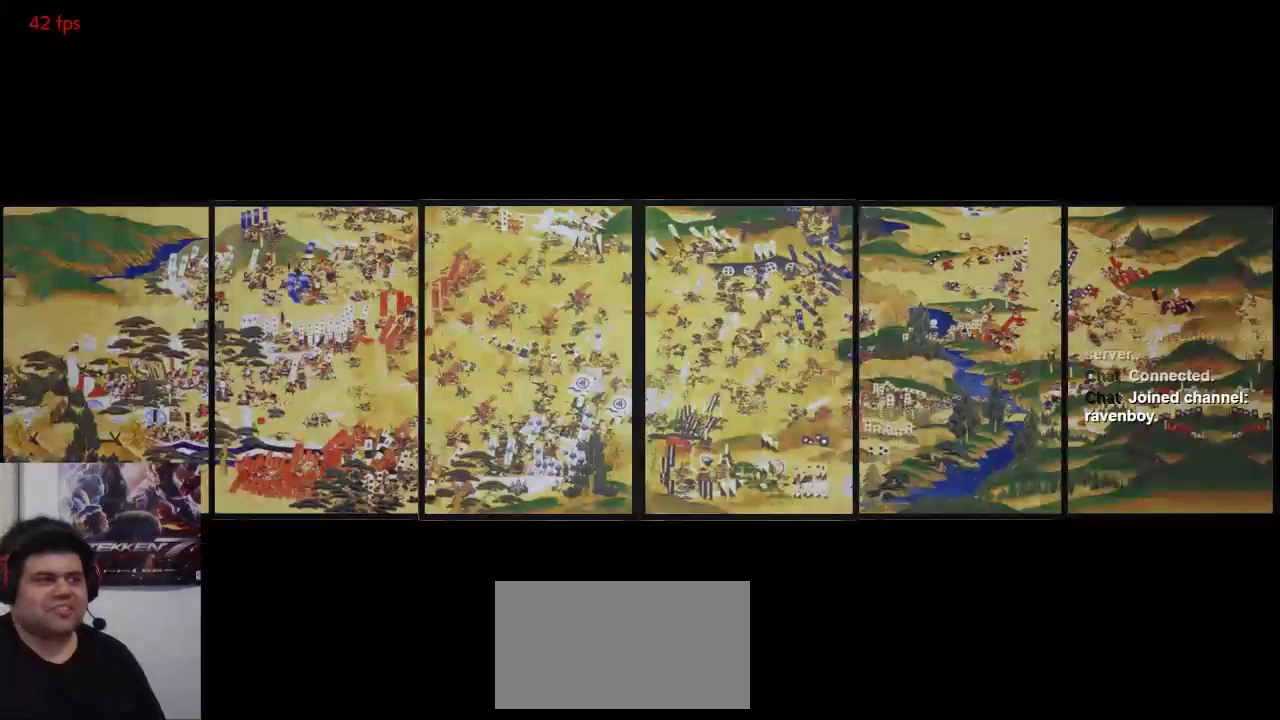
{"buttons": [], "left_stick": "center", "events": []}
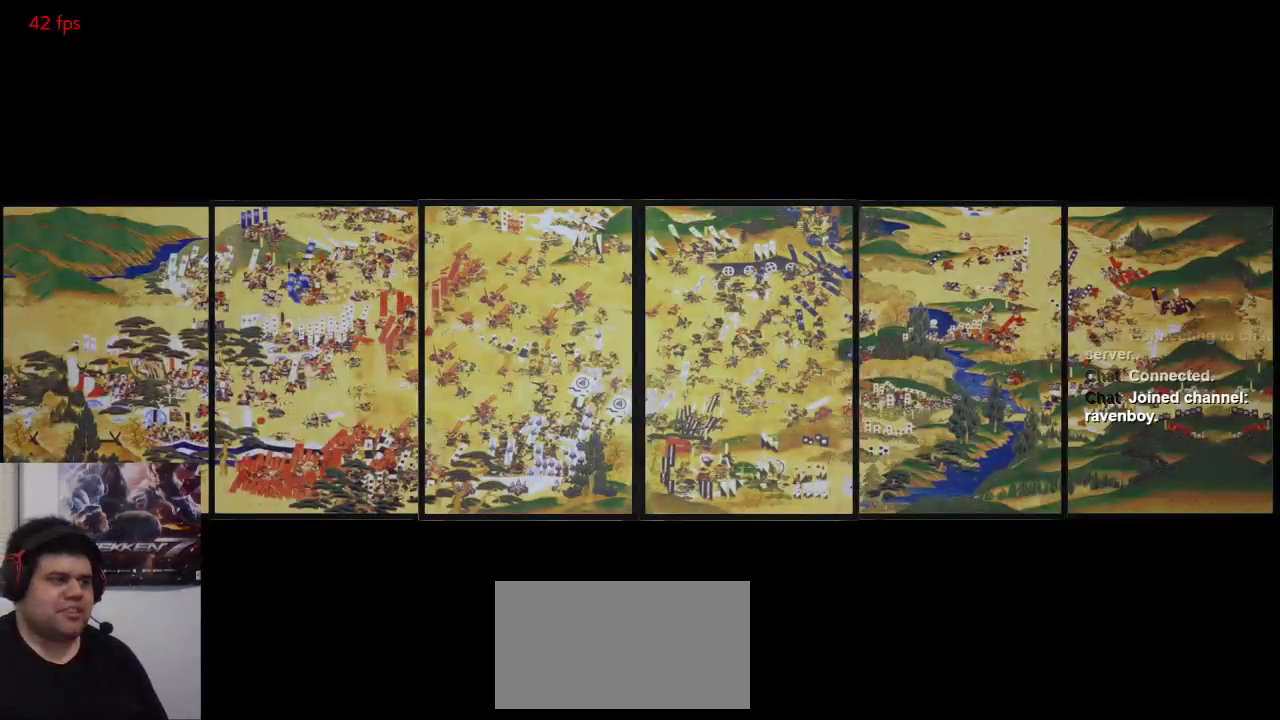
{"buttons": [], "left_stick": "center", "events": []}
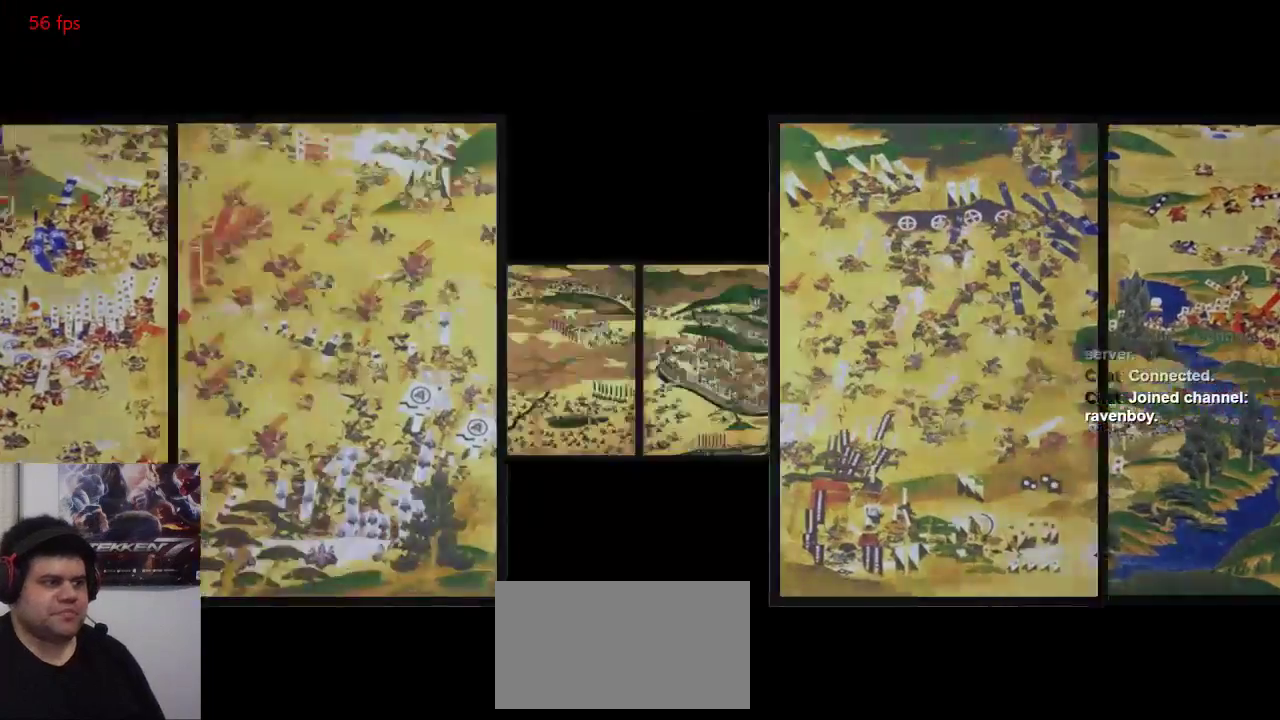
{"buttons": [], "left_stick": "center", "events": []}
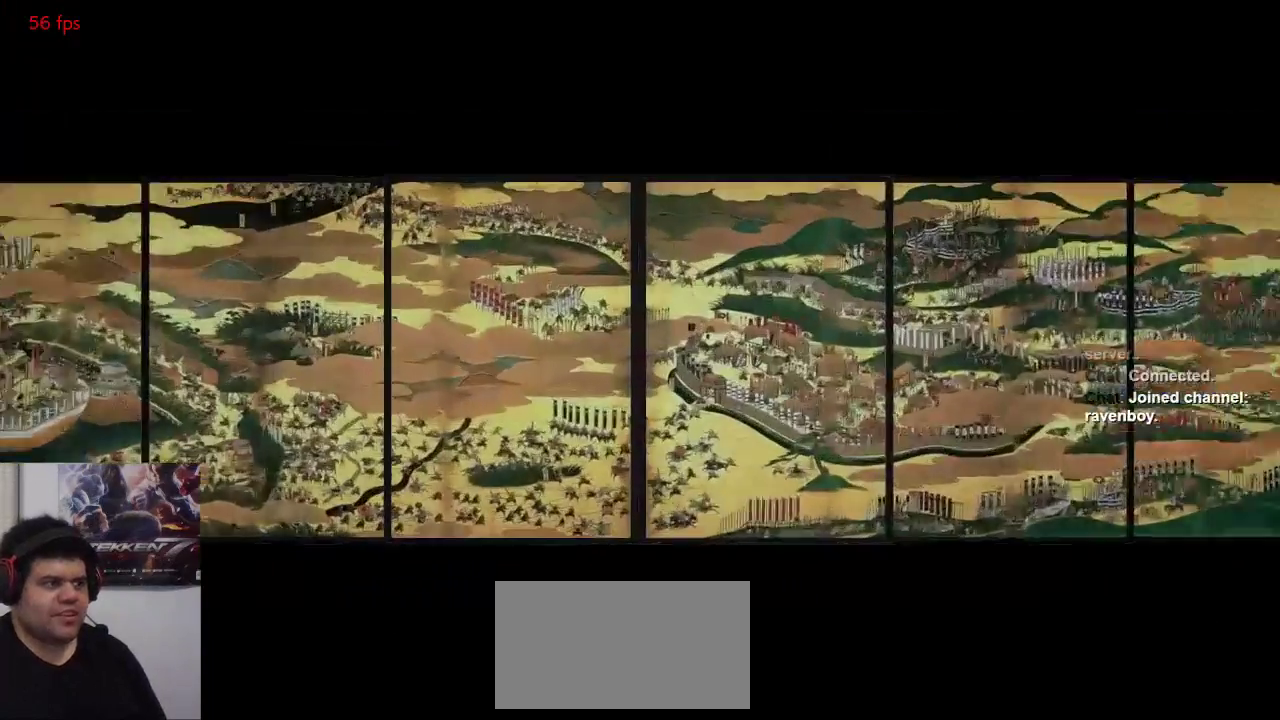
{"buttons": [], "left_stick": "center", "events": []}
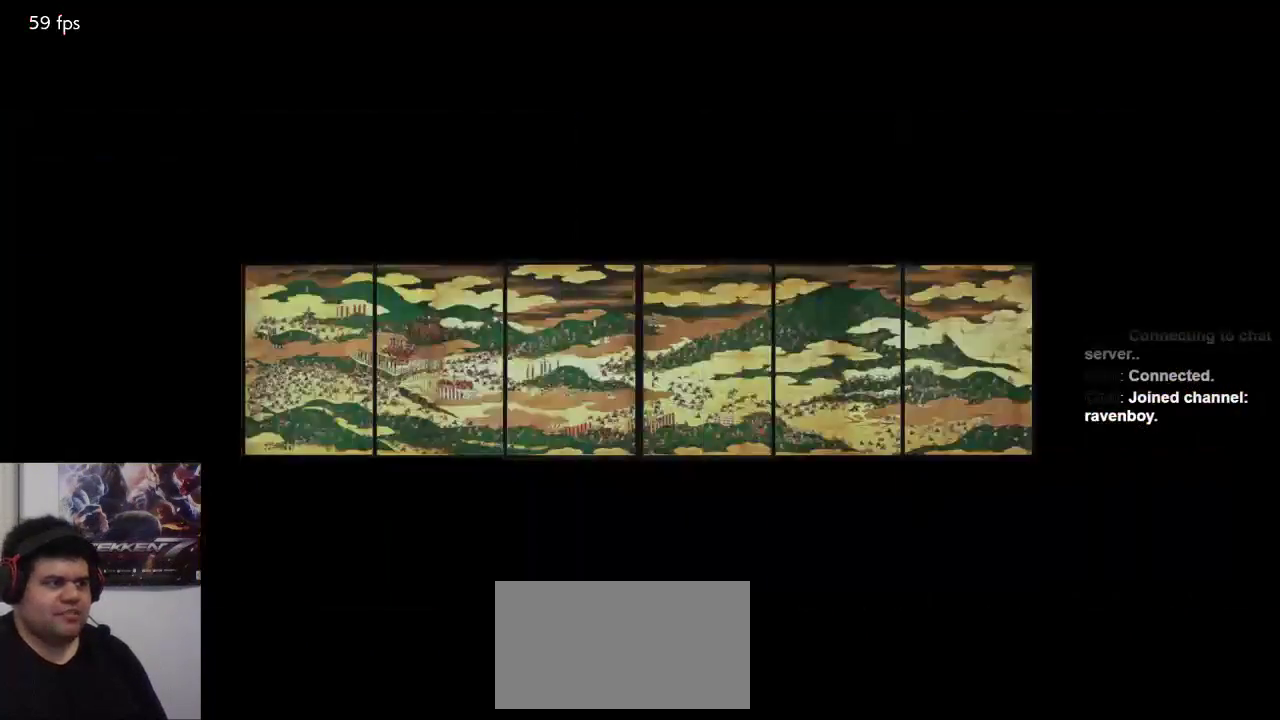
{"buttons": [], "left_stick": "center", "events": []}
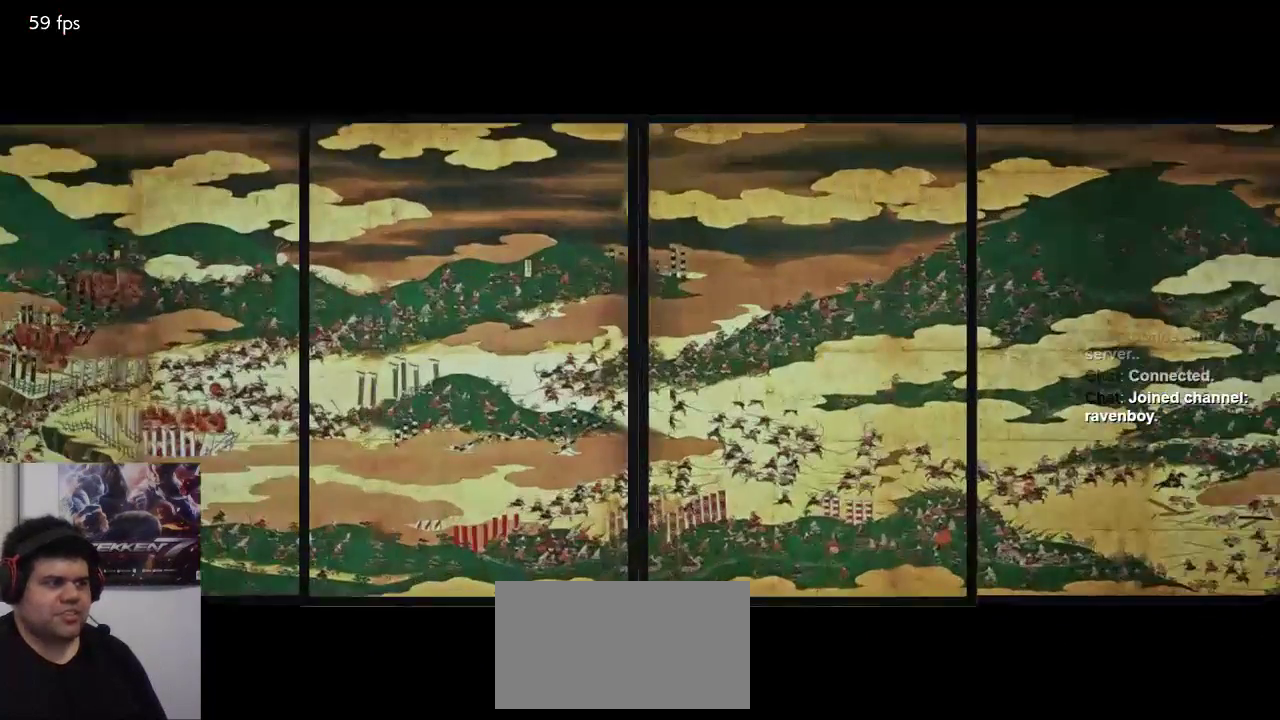
{"buttons": [], "left_stick": "center", "events": []}
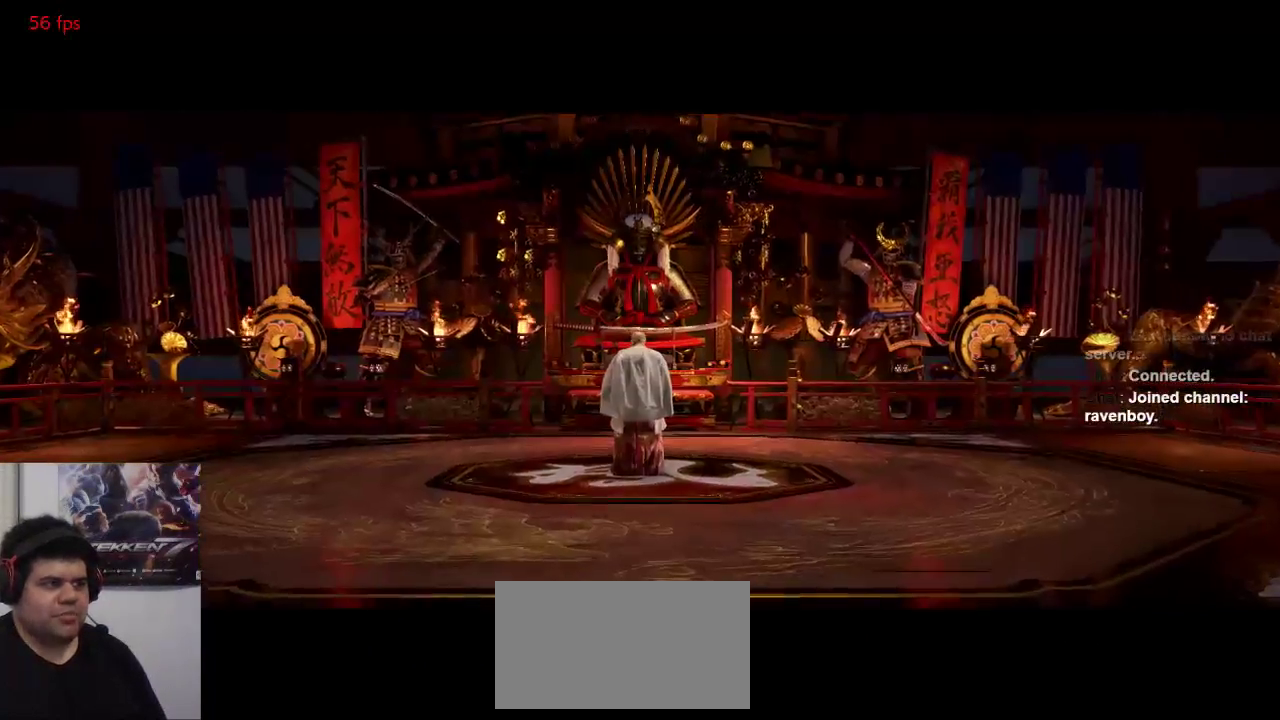
{"buttons": [], "left_stick": "center", "events": []}